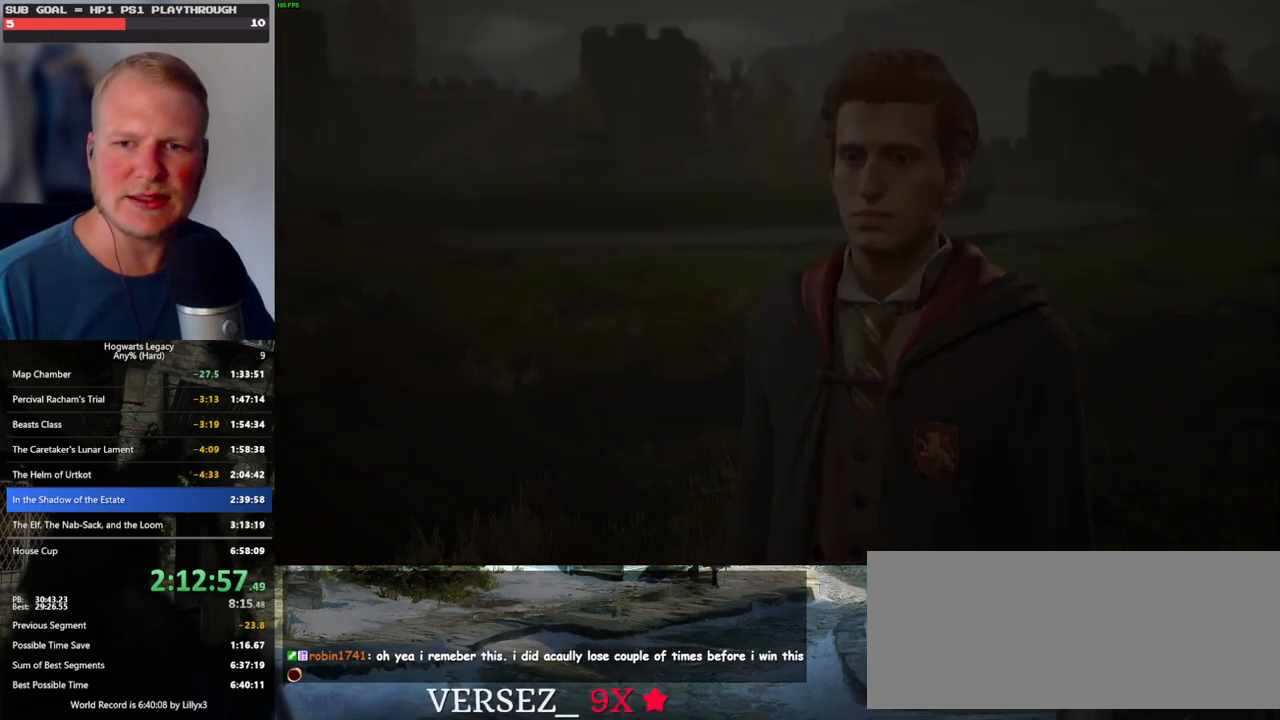
Gameplay with keyboard and mouse; each line is a JSON object with the keys and mouse buttons held at the frame after it. "events" lists presses ("down") and releases ("up") of ".", "/", "0", "1", "2", "3", "4", "5", "6", "7", "8", "9", "a", "alt_l", "alt_r", "b", "backslash", "backspace", "c", "caps_lock", "comma", "ctrl_l", "ctrl_r", "d", "e", "equals", "escape", "f", "f1", "f10", "f11", "f12", "f2", "f3", "f4", "f5", "f6", "f7", "f8", "f9", "g", "h", "i", "j", "k", "l", "lbracket", "m", "minus", "n", "o", "p", "q", "quote", "r", "rbracket", "return", "s", "semicolon", "shift_l", "shift_r", "space", "super", "t", "tab", "tilde", "u", "v", "w", "x", "y", "z", "mouse_left", "mouse_wheel", "mouse_right", "mouse_mb4" and "mouse_mb5" between this image and that frame as [ms after this image, input, new state], when the widget could be followed in between. "mouse_left", "mouse_wheel", "mouse_right", "mouse_mb4", "mouse_mb5" = the "left", "wheel", "right", "mb4", "mb5" buttons of the "mouse" list. No other keys are recorded. "wheel" means that the mouse wheel is clicked or scrolled. Mouse movement is not recorded.
{"keys": [], "mouse": [], "events": [[184, "mouse_wheel", "down"], [217, "mouse_wheel", "up"], [250, "mouse_wheel", "down"], [267, "mouse_wheel", "up"], [284, "mouse_wheel", "down"], [350, "mouse_wheel", "up"], [350, "q", "down"], [367, "mouse_wheel", "down"], [384, "space", "down"], [450, "mouse_wheel", "up"], [450, "q", "up"], [467, "space", "up"]]}
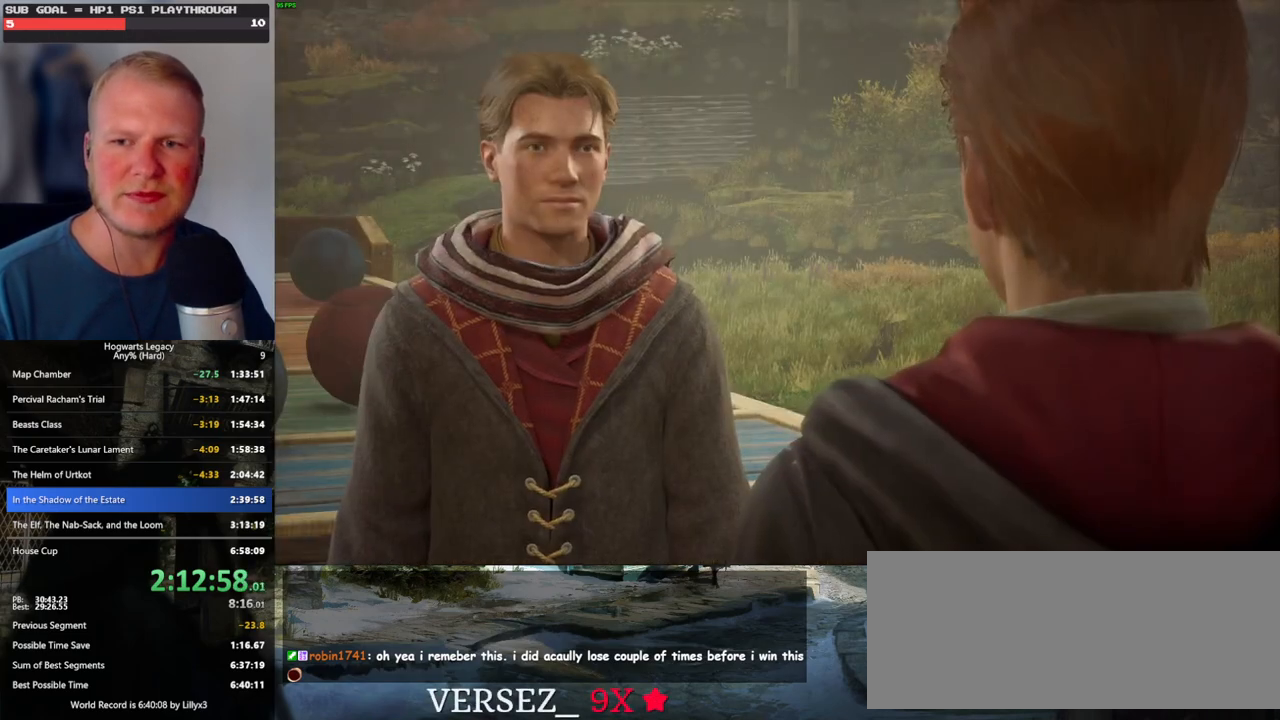
{"keys": ["q"], "mouse": [], "events": [[34, "q", "down"], [67, "space", "down"], [100, "q", "up"], [117, "space", "up"], [167, "mouse_wheel", "down"], [184, "mouse_wheel", "up"], [184, "q", "down"], [217, "mouse_wheel", "down"], [217, "space", "down"], [250, "mouse_wheel", "up"], [250, "q", "up"], [267, "mouse_wheel", "down"], [267, "space", "up"], [350, "mouse_wheel", "up"], [350, "q", "down"], [367, "space", "down"], [434, "q", "up"], [434, "space", "up"], [500, "q", "down"]]}
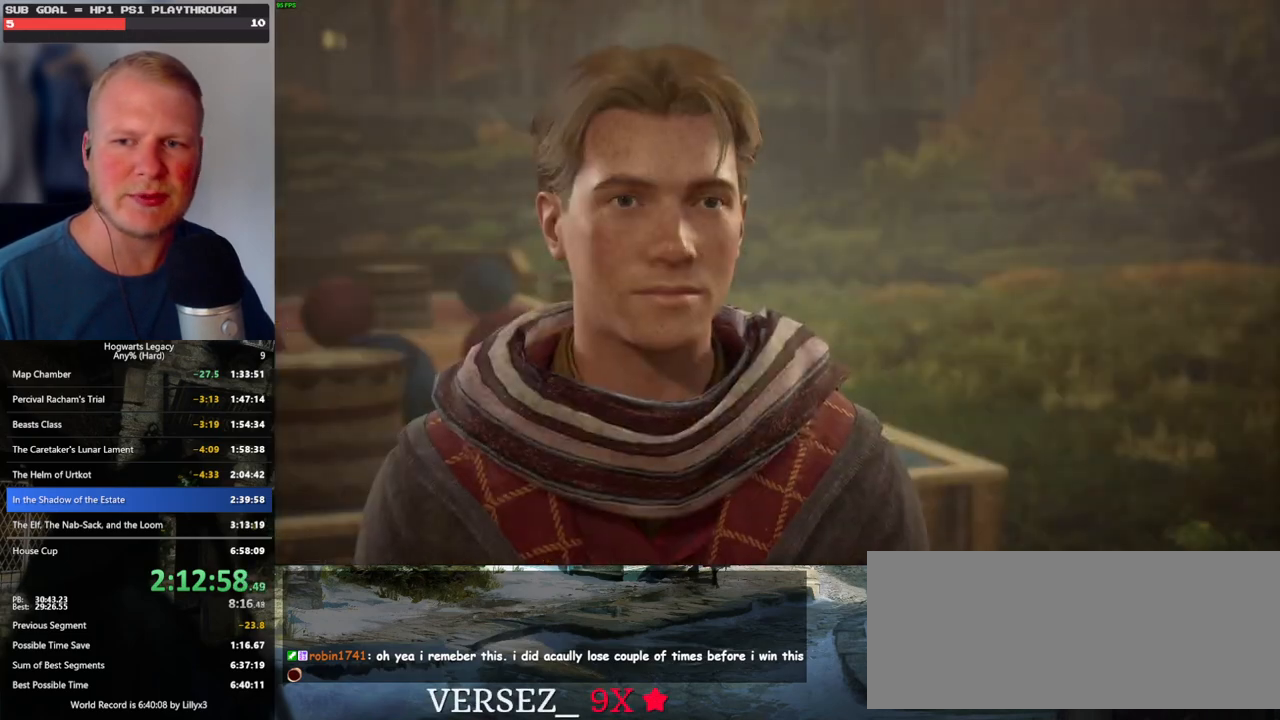
{"keys": ["q", "space"], "mouse": [], "events": [[17, "space", "down"], [67, "mouse_wheel", "down"], [84, "mouse_wheel", "up"], [84, "q", "up"], [84, "space", "up"], [100, "mouse_wheel", "down"], [167, "mouse_wheel", "up"], [167, "q", "down"], [184, "space", "down"], [250, "q", "up"], [250, "space", "up"], [334, "q", "down"], [350, "space", "down"], [400, "q", "up"], [400, "space", "up"], [417, "mouse_wheel", "down"], [434, "mouse_wheel", "up"], [450, "mouse_wheel", "down"], [484, "mouse_wheel", "up"], [484, "q", "down"], [500, "space", "down"]]}
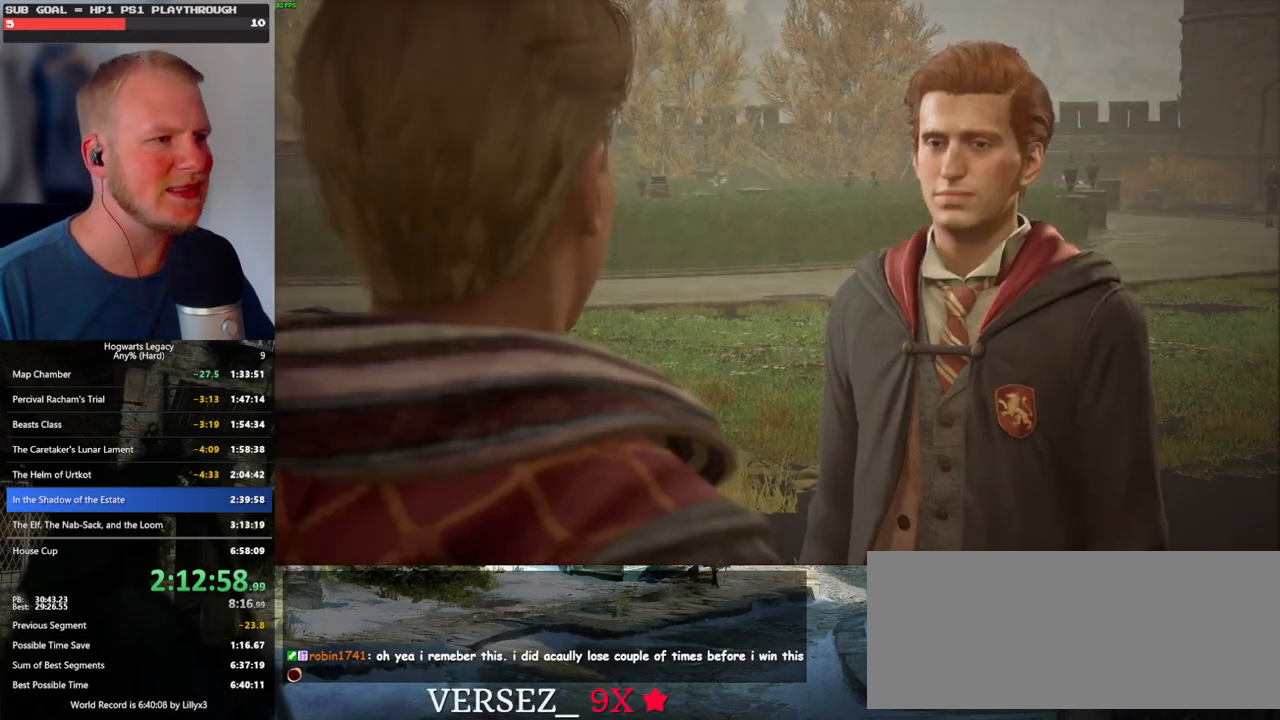
{"keys": ["q", "space"], "mouse": [], "events": [[34, "mouse_wheel", "down"], [50, "mouse_wheel", "up"], [50, "q", "up"], [67, "space", "up"], [150, "q", "down"], [167, "space", "down"], [217, "q", "up"], [217, "space", "up"], [267, "mouse_wheel", "down"], [300, "mouse_wheel", "up"], [300, "q", "down"], [317, "space", "down"], [334, "mouse_wheel", "down"], [384, "mouse_wheel", "up"], [384, "q", "up"], [384, "space", "up"], [467, "q", "down"], [484, "space", "down"]]}
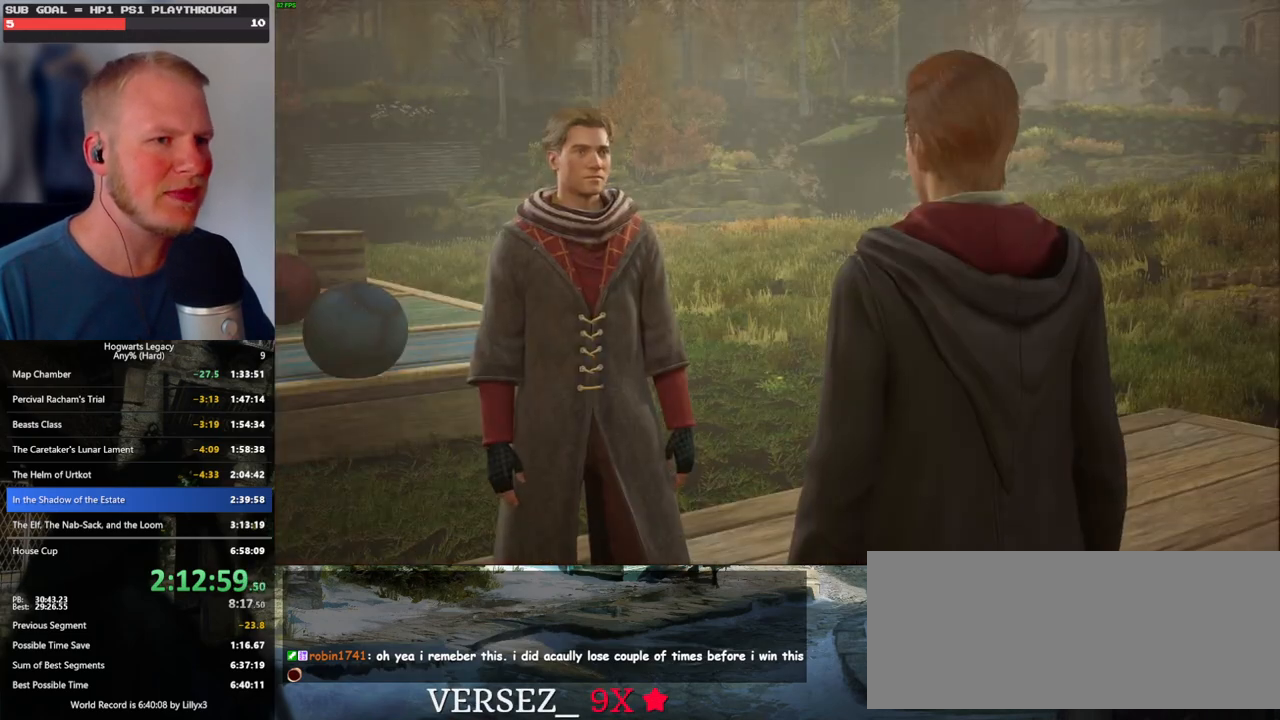
{"keys": ["q", "space"], "mouse": ["wheel"], "events": [[34, "q", "up"], [50, "space", "up"], [117, "mouse_wheel", "down"], [134, "q", "down"], [150, "mouse_wheel", "up"], [150, "space", "down"], [167, "mouse_wheel", "down"], [184, "mouse_wheel", "up"], [184, "space", "up"], [200, "mouse_wheel", "down"], [200, "q", "up"], [284, "mouse_wheel", "up"], [284, "q", "down"], [317, "space", "down"], [350, "q", "up"], [350, "space", "up"], [434, "q", "down"], [450, "space", "down"], [467, "mouse_wheel", "down"]]}
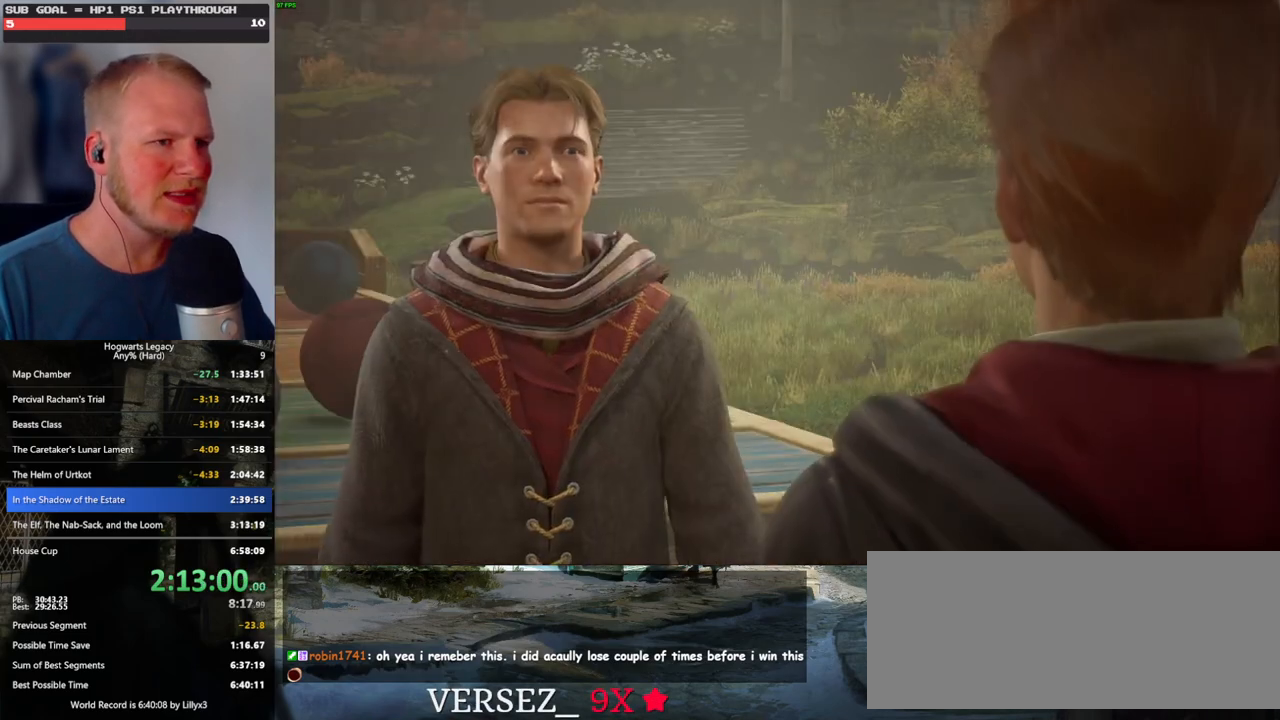
{"keys": [], "mouse": [], "events": [[17, "q", "up"], [17, "space", "up"], [84, "mouse_wheel", "up"], [84, "q", "down"], [117, "space", "down"], [167, "q", "up"], [167, "space", "up"], [250, "q", "down"], [267, "space", "down"], [300, "mouse_wheel", "down"], [350, "q", "up"], [350, "space", "up"], [367, "mouse_wheel", "up"], [384, "mouse_wheel", "down"], [384, "q", "down"], [400, "mouse_wheel", "up"], [400, "space", "down"], [484, "space", "up"], [500, "q", "up"]]}
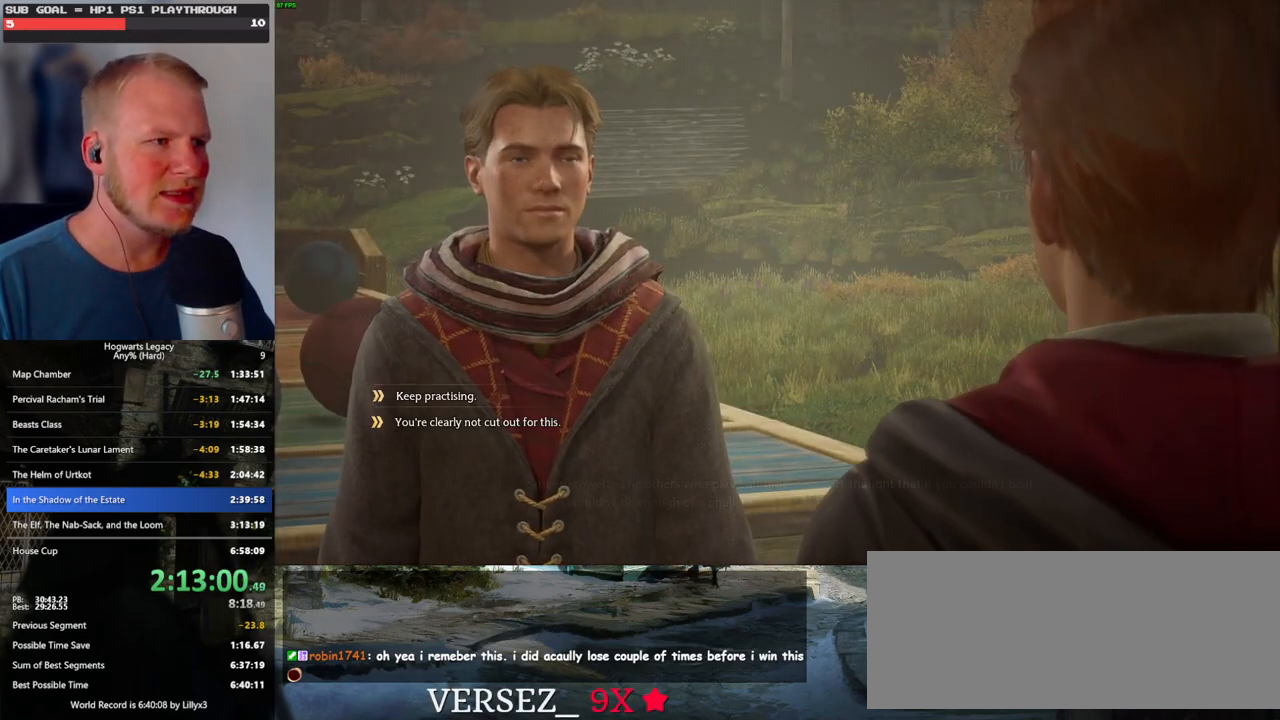
{"keys": [], "mouse": ["wheel"], "events": [[84, "q", "down"], [84, "space", "down"], [117, "mouse_wheel", "down"], [134, "mouse_wheel", "up"], [134, "q", "up"], [150, "mouse_wheel", "down"], [167, "mouse_wheel", "up"], [167, "space", "up"], [184, "mouse_wheel", "down"], [234, "mouse_wheel", "up"], [234, "q", "down"], [234, "space", "down"], [300, "q", "up"], [300, "space", "up"], [400, "q", "down"], [400, "space", "down"], [450, "q", "up"], [467, "mouse_wheel", "down"], [467, "space", "up"], [484, "mouse_wheel", "up"], [500, "mouse_wheel", "down"]]}
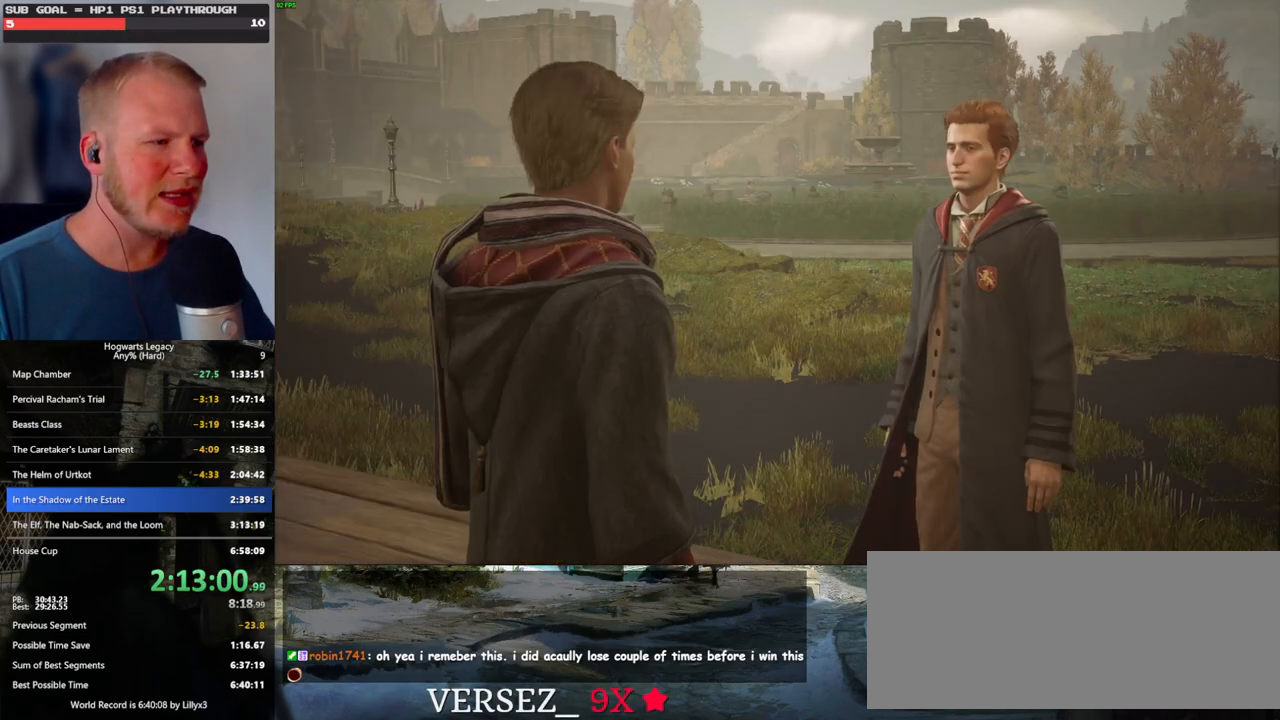
{"keys": [], "mouse": [], "events": [[67, "mouse_wheel", "up"], [67, "space", "down"], [150, "space", "up"], [217, "space", "down"], [234, "q", "down"], [300, "q", "up"], [300, "space", "up"], [317, "mouse_wheel", "down"], [384, "mouse_wheel", "up"], [384, "q", "down"], [400, "space", "down"], [450, "q", "up"], [467, "space", "up"]]}
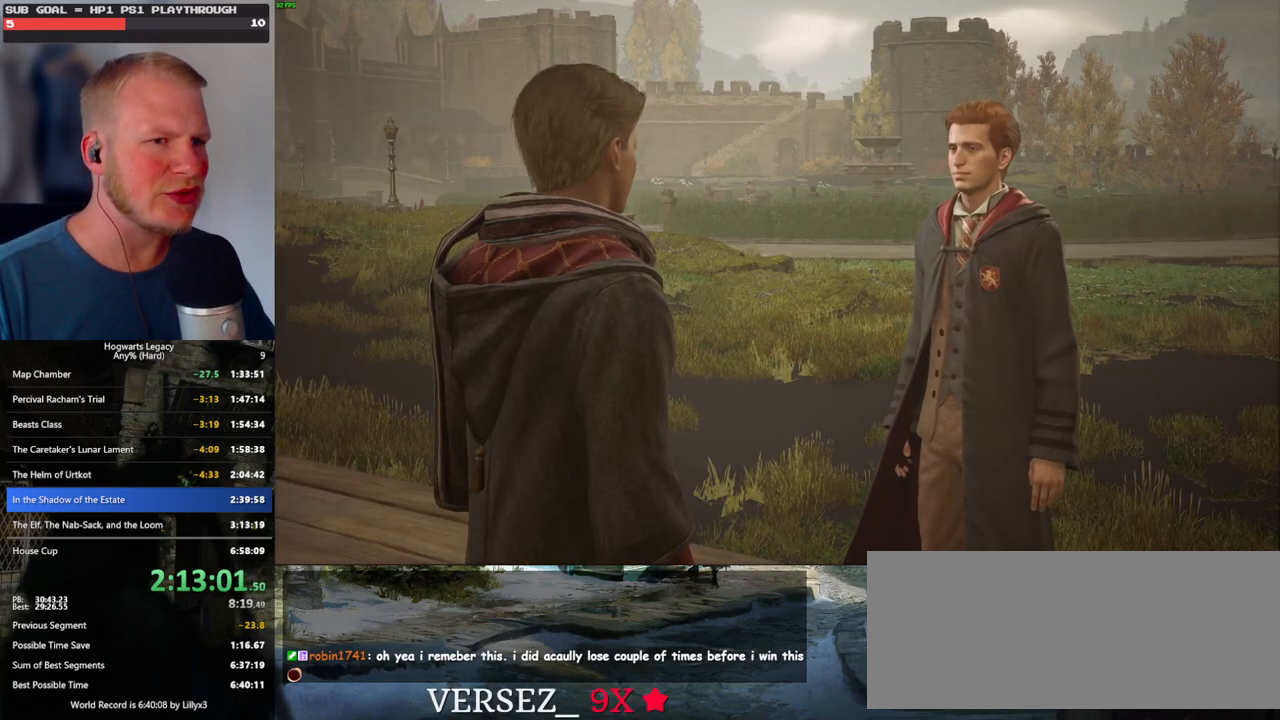
{"keys": [], "mouse": [], "events": [[67, "q", "down"], [84, "space", "down"], [134, "mouse_wheel", "down"], [134, "q", "up"], [134, "space", "up"], [167, "mouse_wheel", "up"], [184, "mouse_wheel", "down"], [217, "mouse_wheel", "up"], [217, "q", "down"], [234, "space", "down"], [284, "q", "up"], [300, "space", "up"], [400, "q", "down"], [400, "space", "down"], [467, "q", "up"], [467, "space", "up"]]}
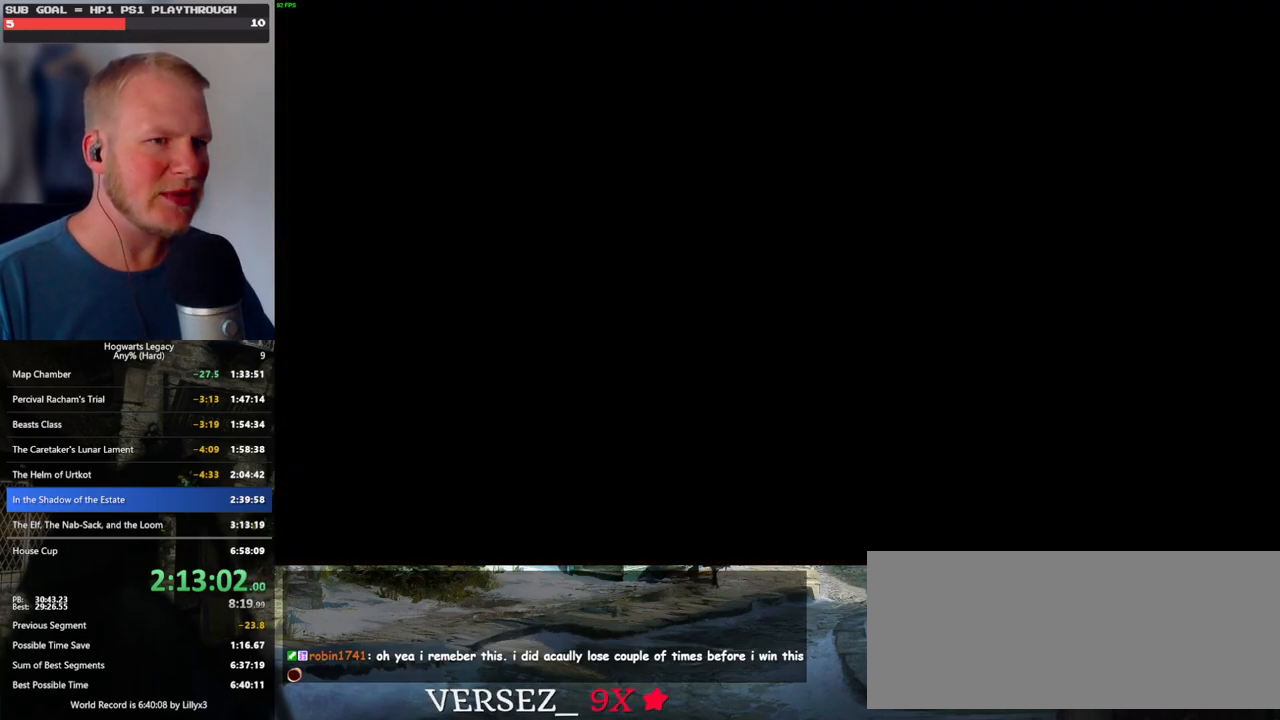
{"keys": [], "mouse": [], "events": []}
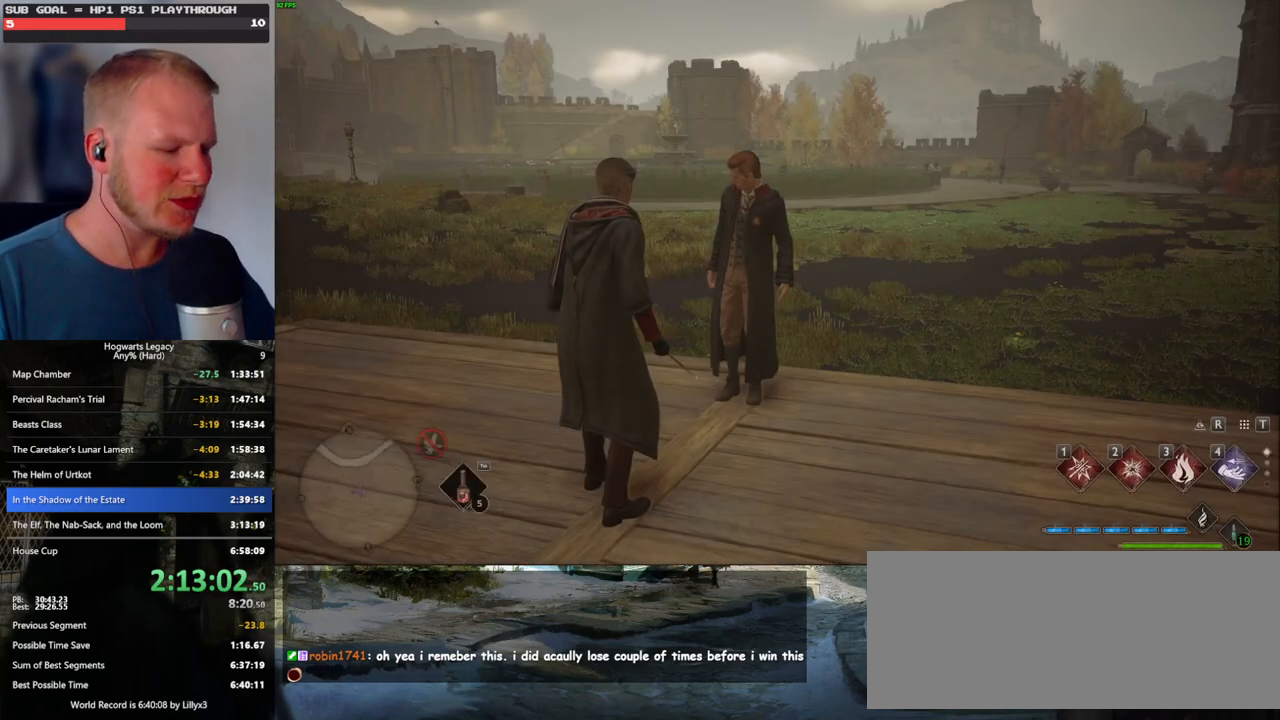
{"keys": [], "mouse": [], "events": [[17, "m", "down"], [84, "m", "up"], [167, "m", "down"], [234, "m", "up"], [300, "m", "down"], [384, "m", "up"]]}
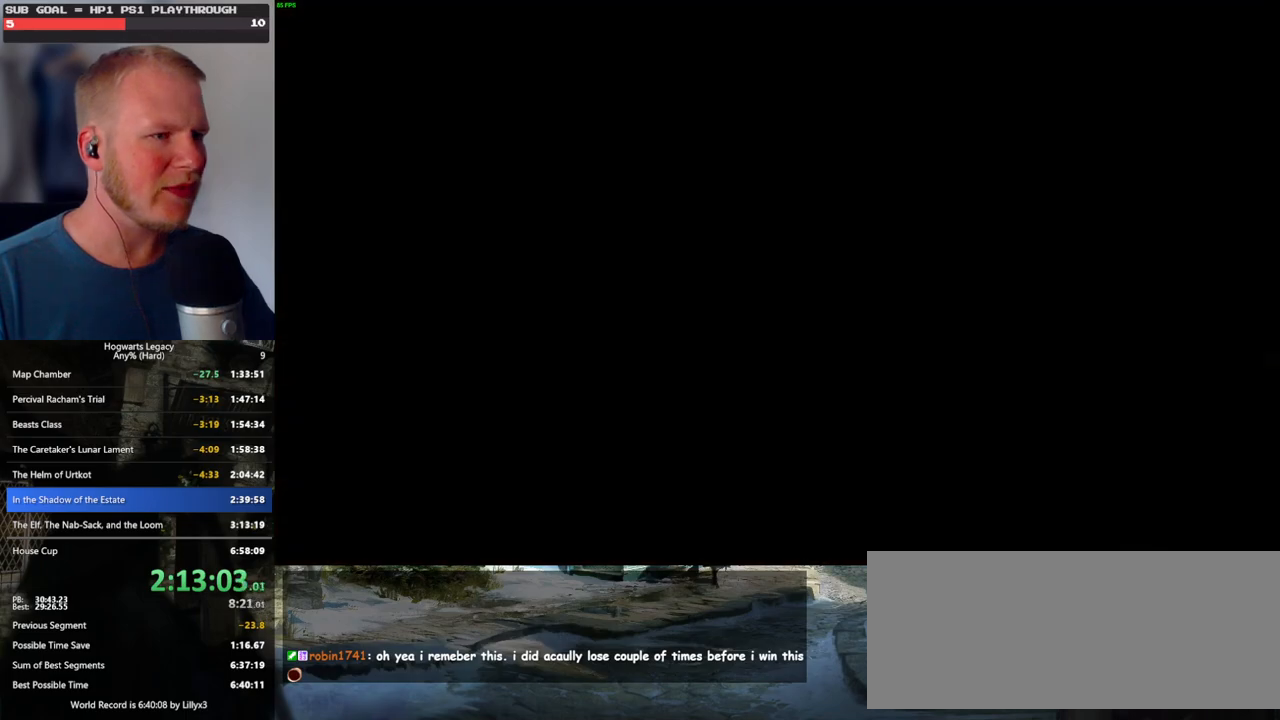
{"keys": [], "mouse": [], "events": []}
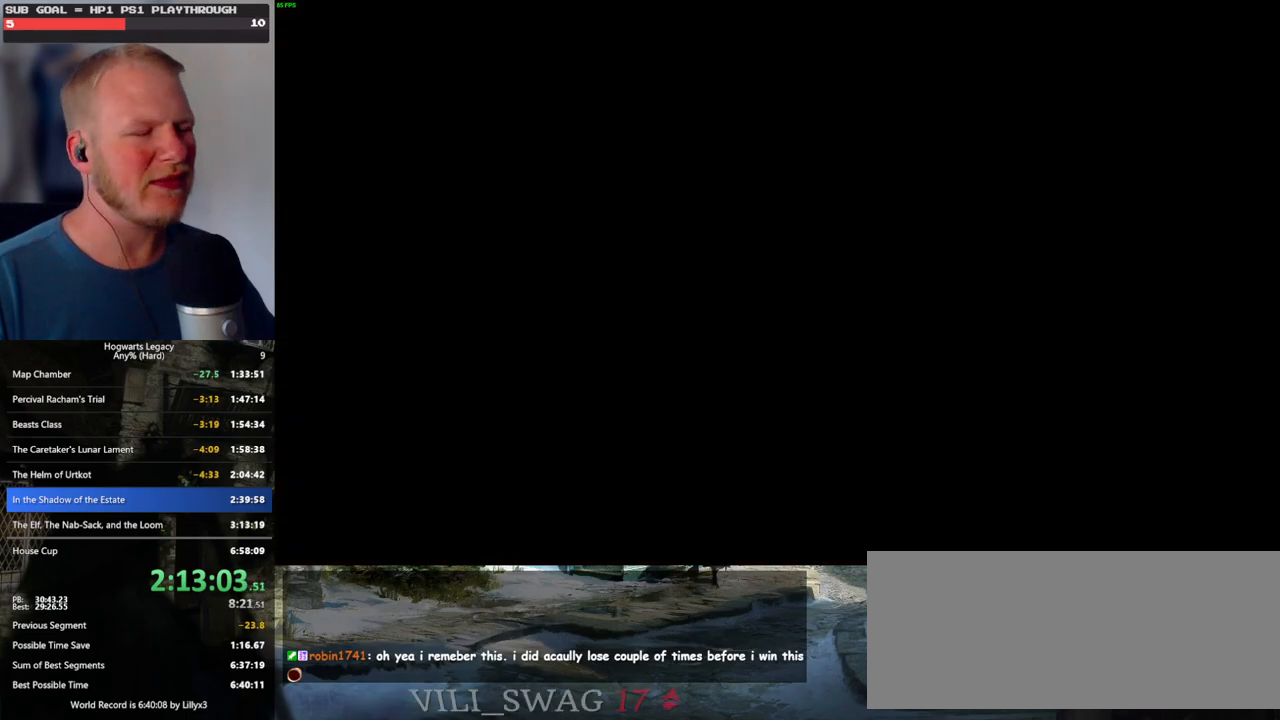
{"keys": [], "mouse": [], "events": []}
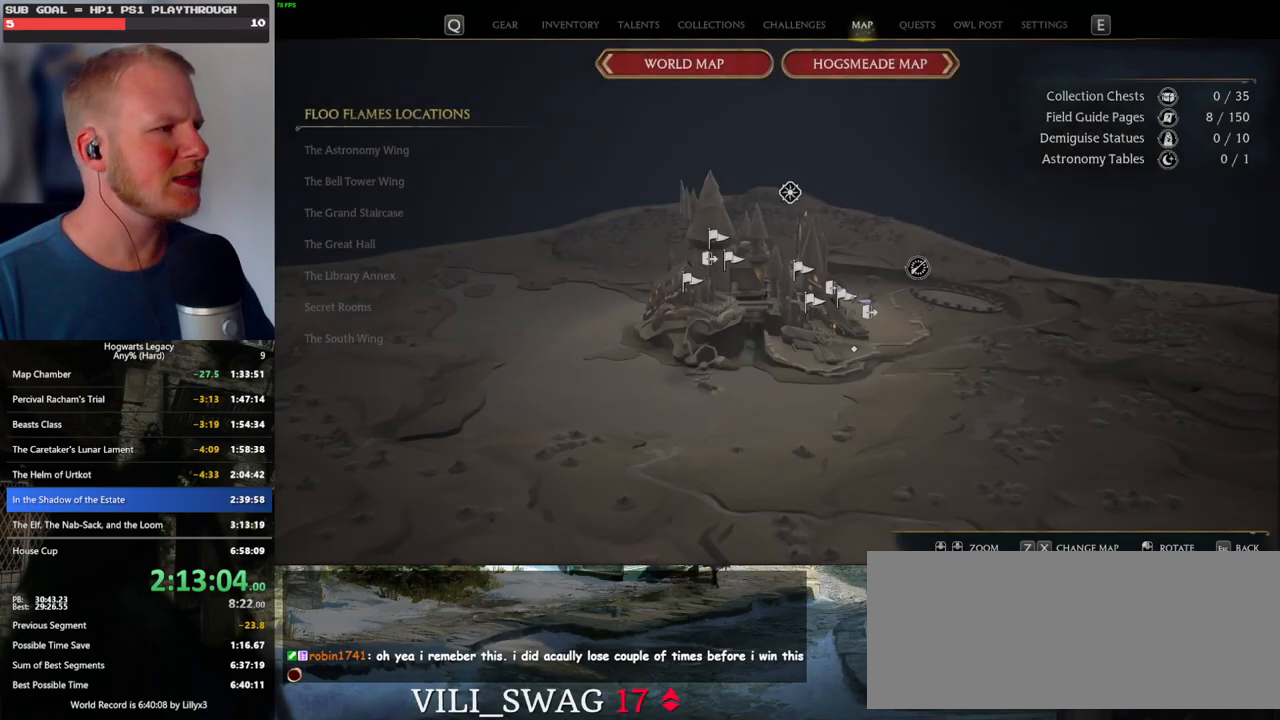
{"keys": [], "mouse": [], "events": []}
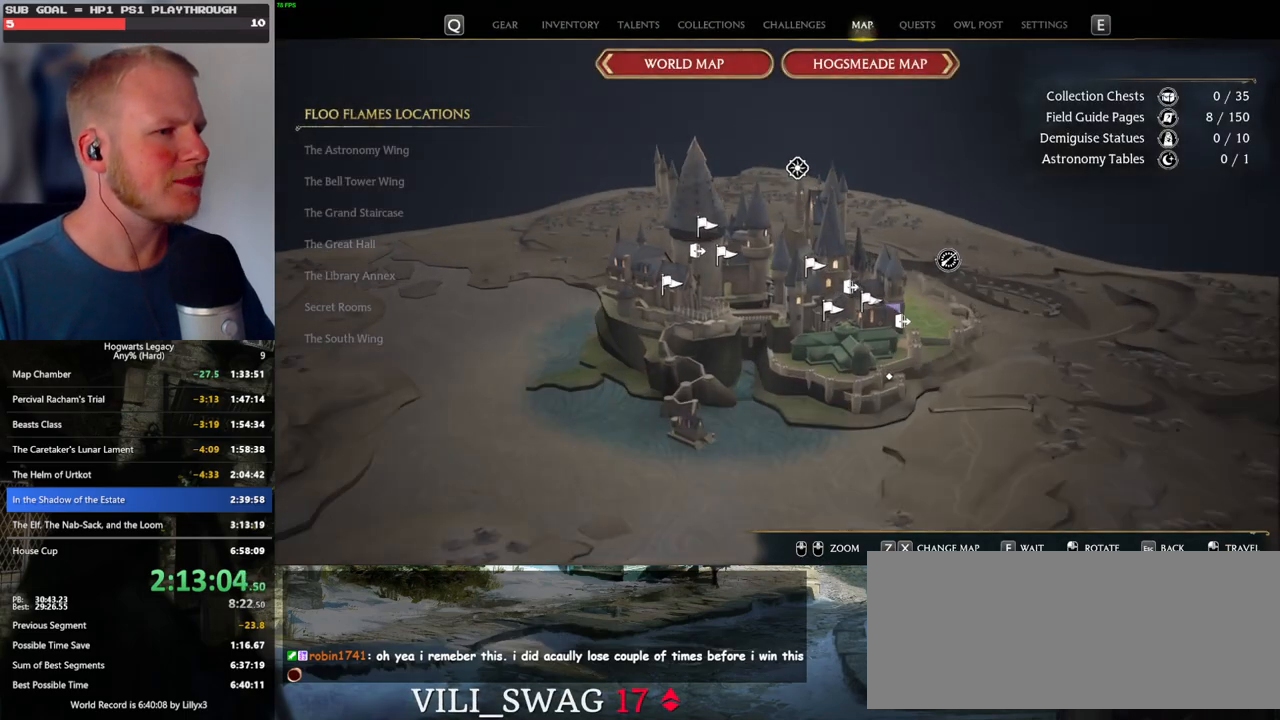
{"keys": [], "mouse": [], "events": []}
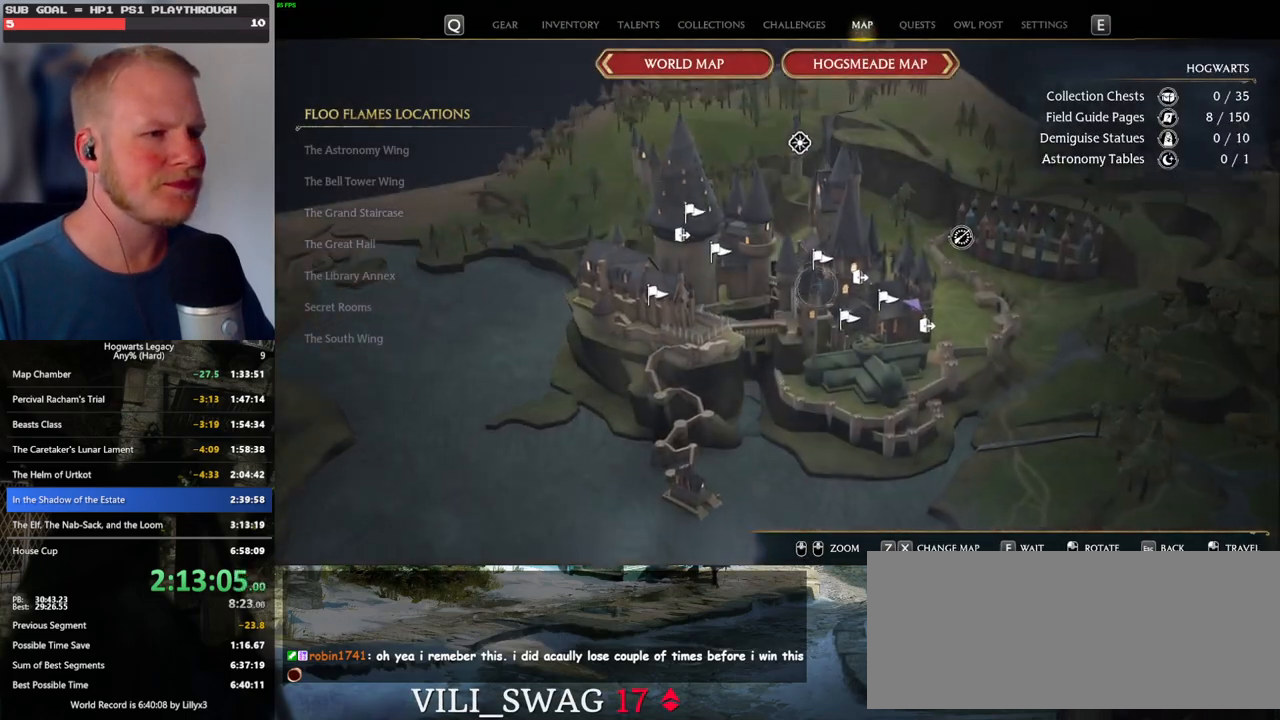
{"keys": [], "mouse": [], "events": [[217, "mouse_left", "down"], [317, "mouse_left", "up"]]}
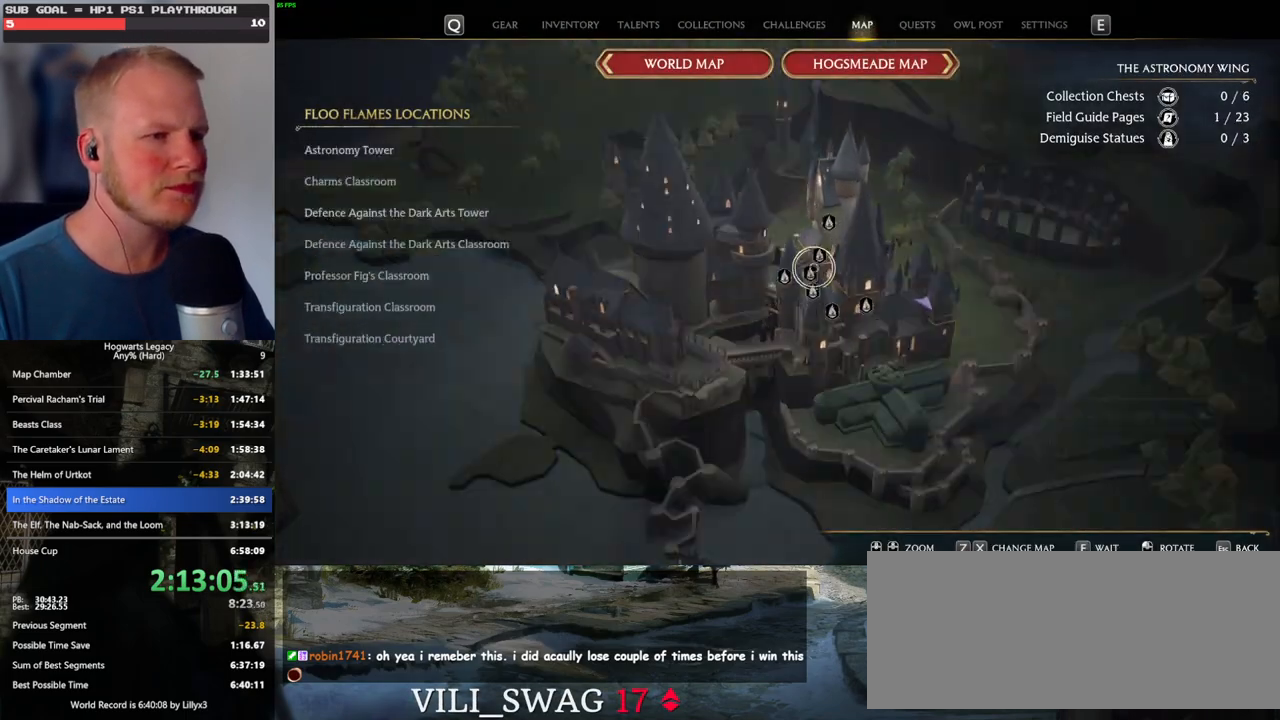
{"keys": [], "mouse": [], "events": []}
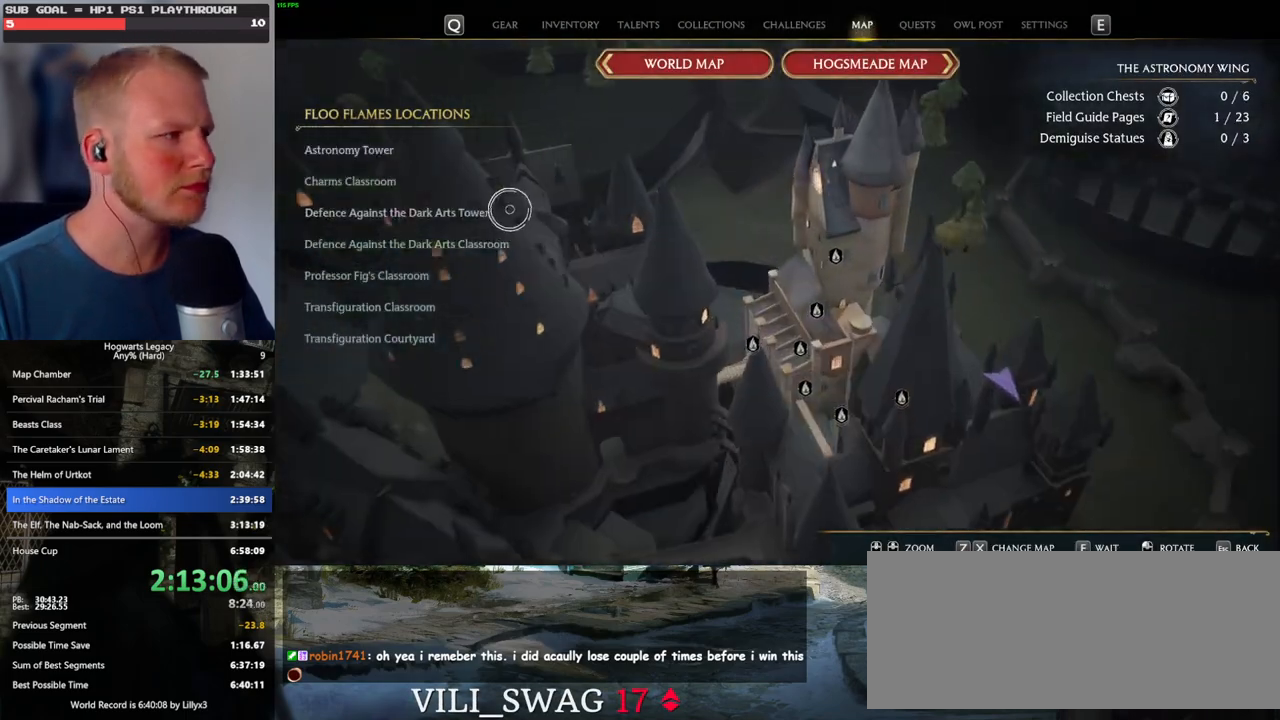
{"keys": [], "mouse": [], "events": [[284, "mouse_left", "down"], [384, "mouse_left", "up"]]}
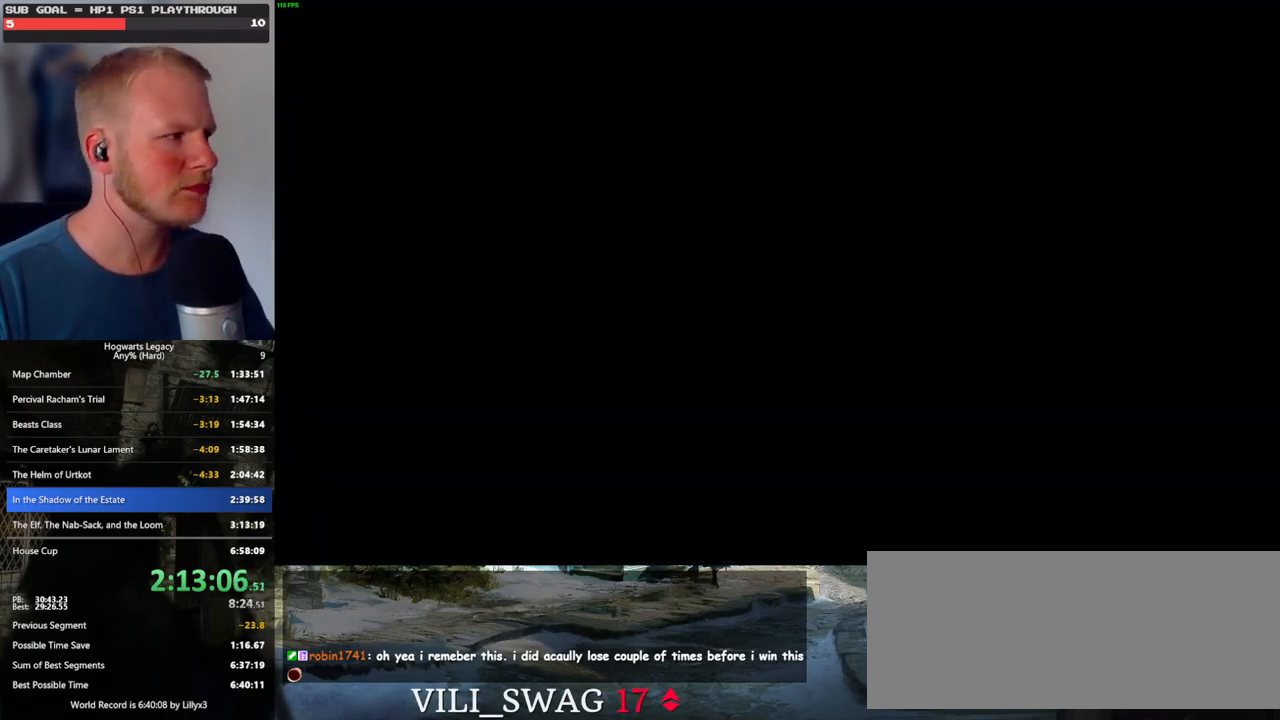
{"keys": [], "mouse": [], "events": []}
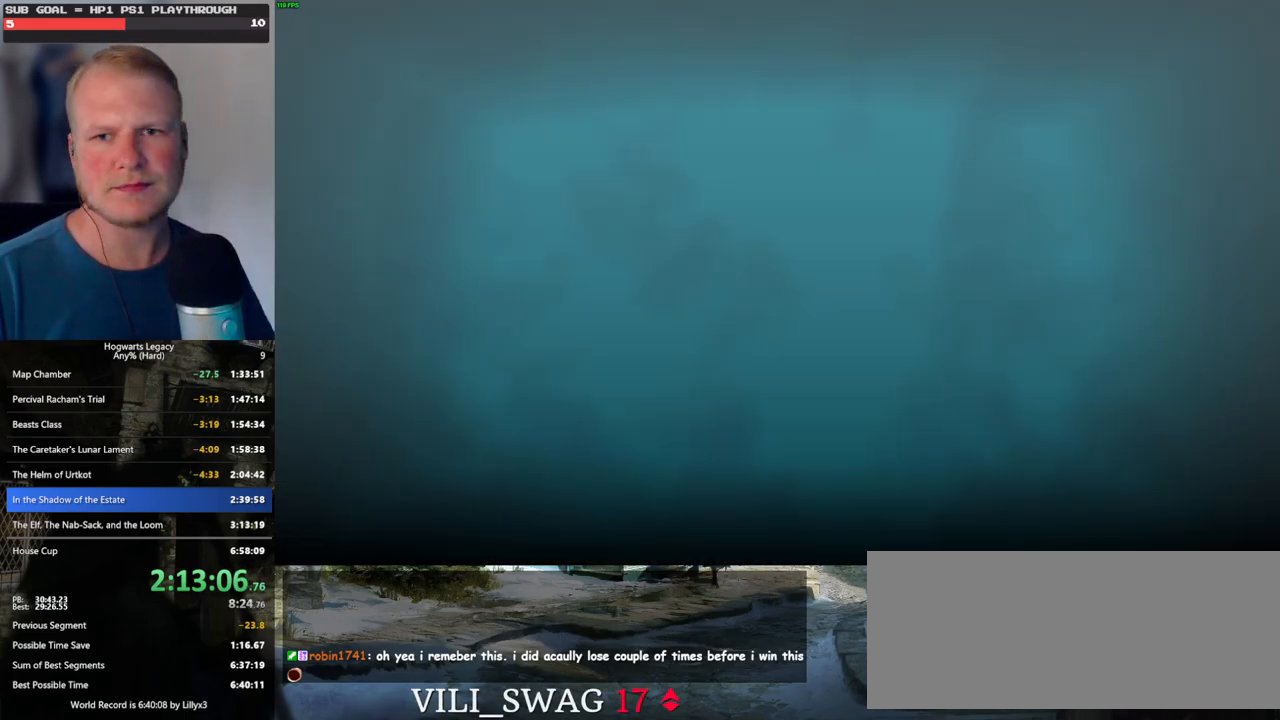
{"keys": [], "mouse": [], "events": []}
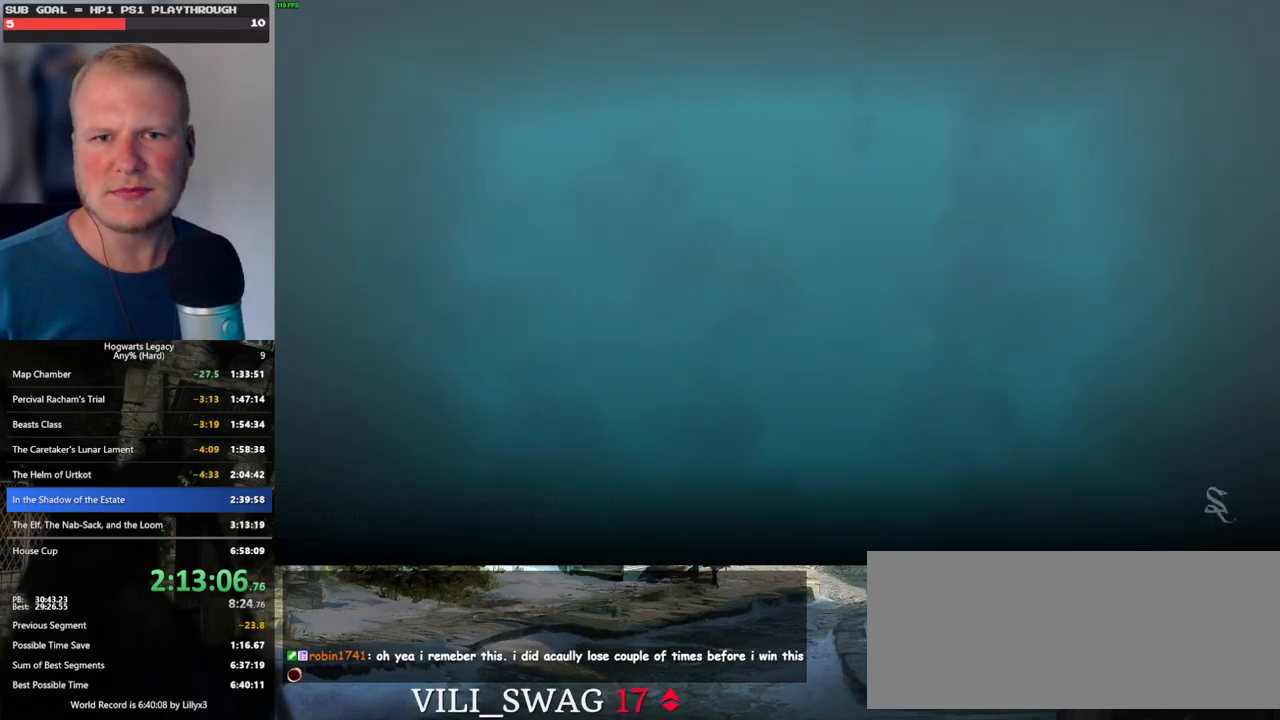
{"keys": [], "mouse": [], "events": []}
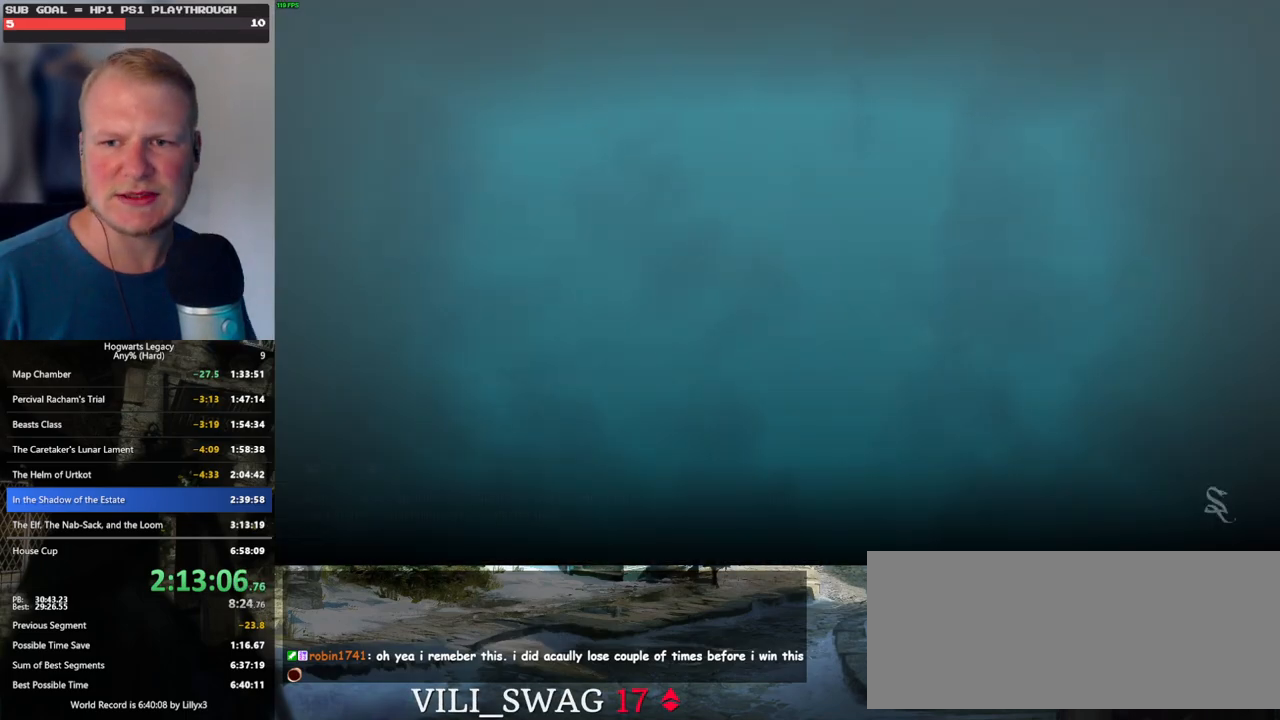
{"keys": [], "mouse": [], "events": []}
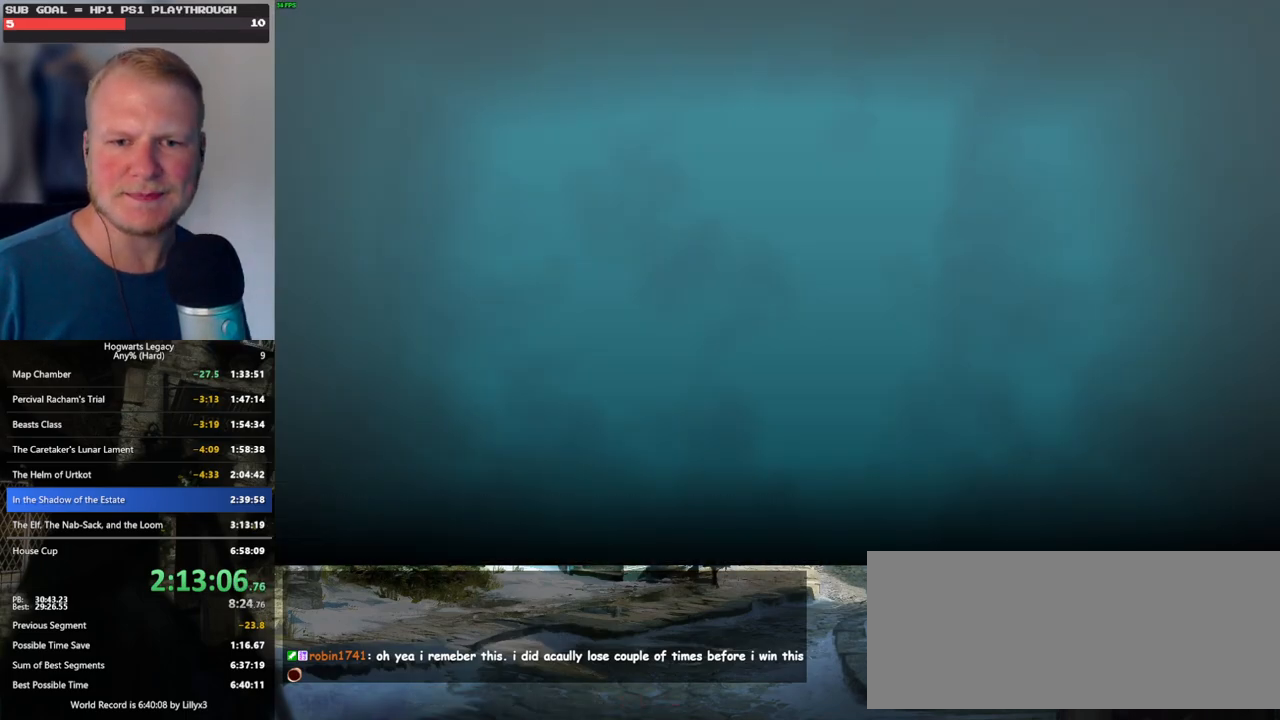
{"keys": [], "mouse": [], "events": []}
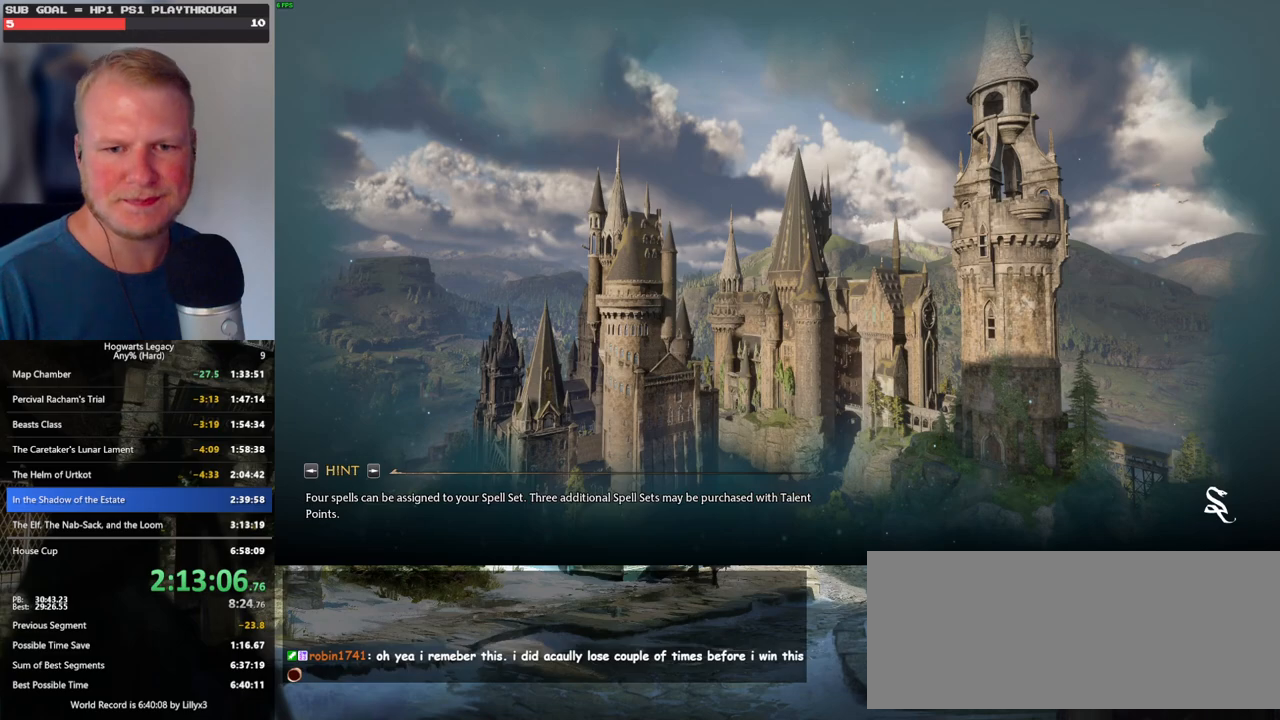
{"keys": [], "mouse": [], "events": []}